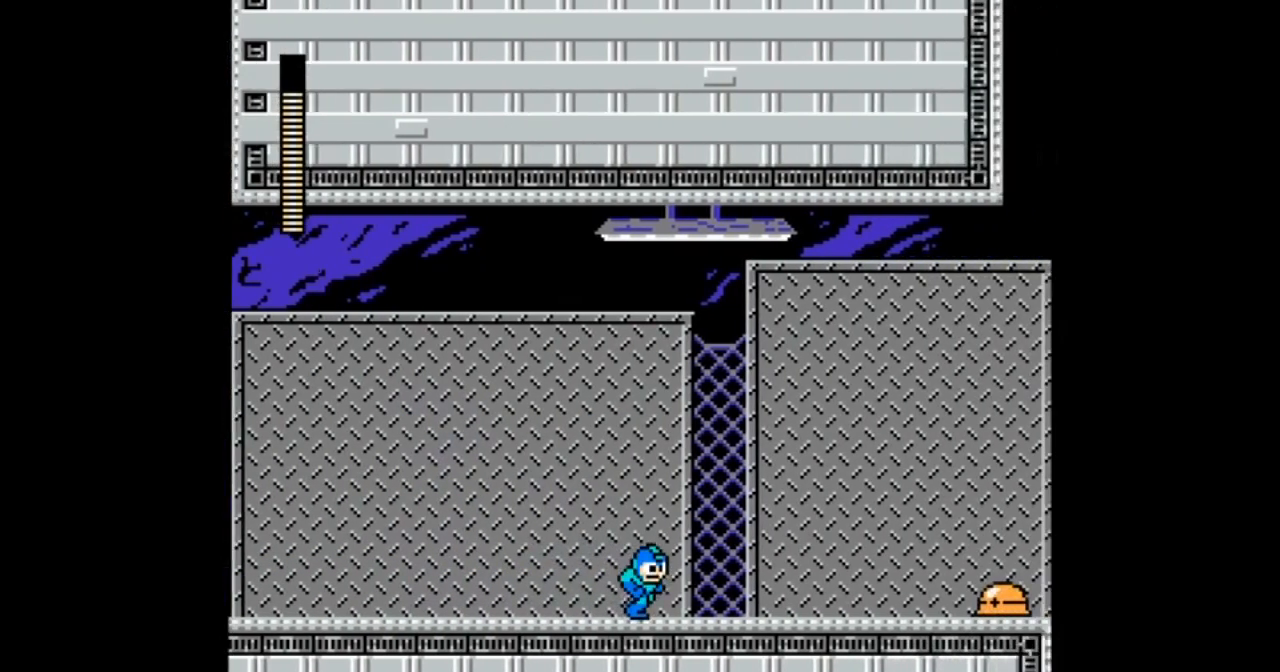
Gameplay with a controller; each line is a JSON object with the inputs held at the frame after it. "events" lists button and stick changes between this image and that frame as [ms after this image, input, new state], when the widget could be followed in between. Not read: L3 R3.
{"buttons": ["DPAD_RIGHT"], "events": [[33, "DPAD_DOWN", "up"], [67, "DPAD_RIGHT", "up"], [367, "DPAD_RIGHT", "down"]]}
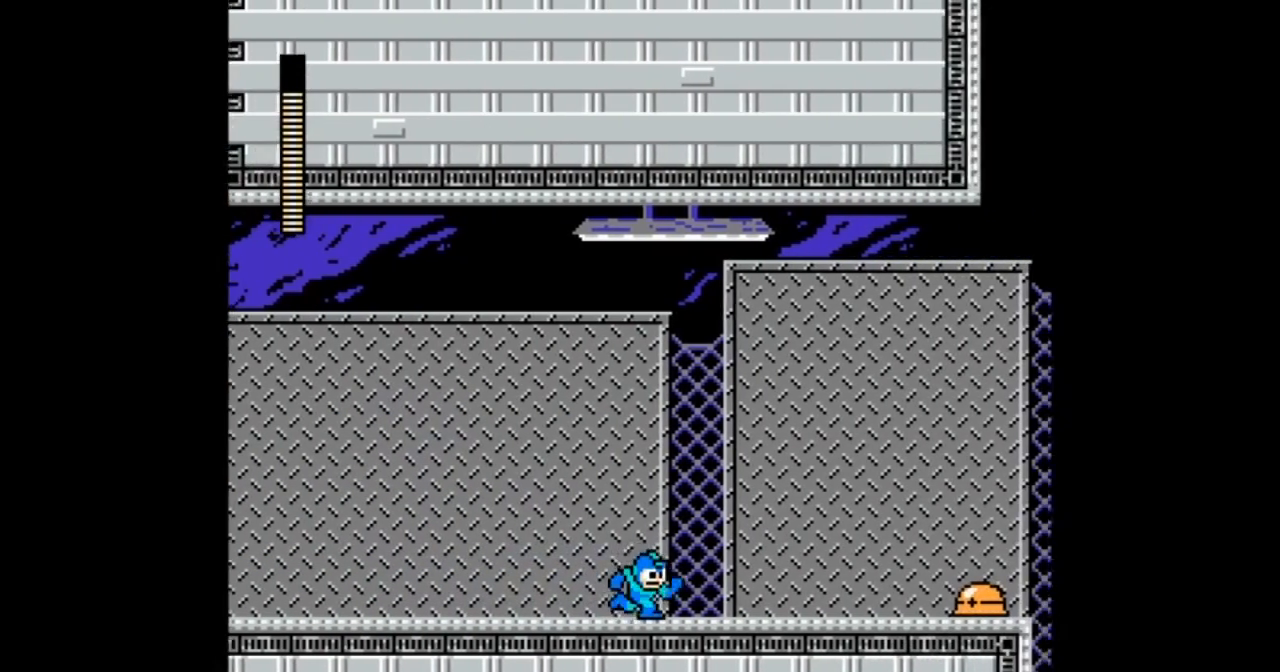
{"buttons": ["DPAD_RIGHT"], "events": [[301, "DPAD_RIGHT", "up"], [401, "DPAD_RIGHT", "down"]]}
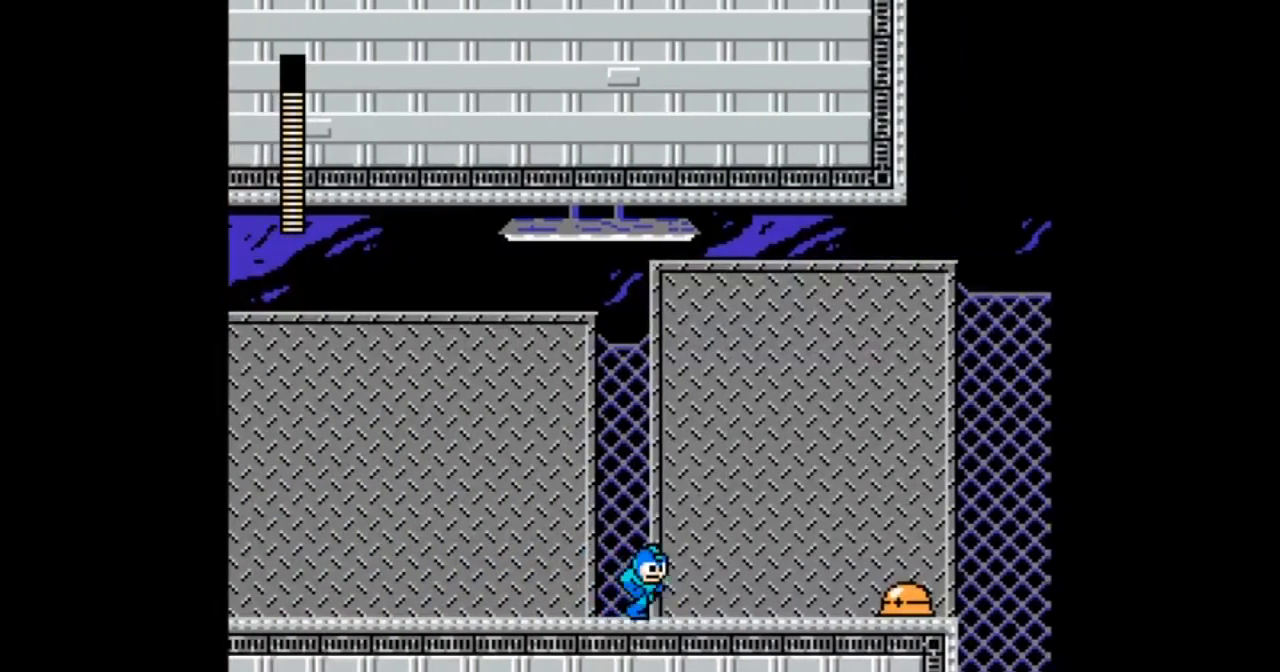
{"buttons": ["DPAD_RIGHT"], "events": [[200, "DPAD_RIGHT", "up"], [400, "DPAD_RIGHT", "down"]]}
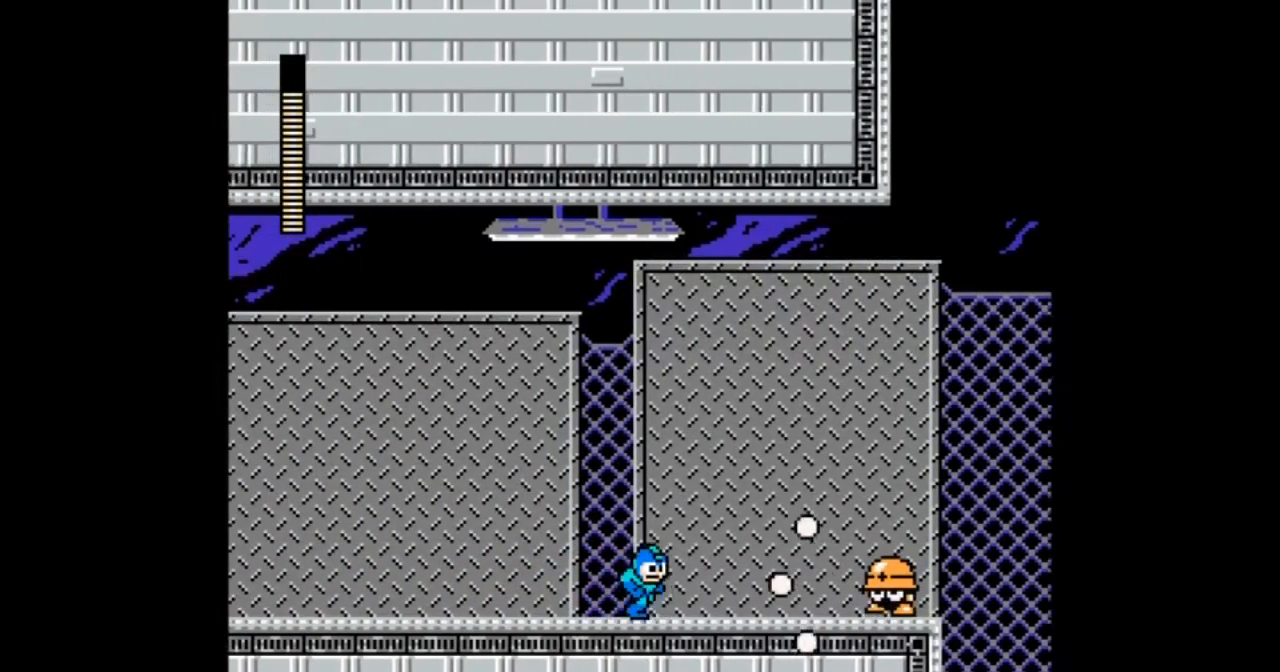
{"buttons": ["B", "DPAD_LEFT"], "events": [[67, "A", "down"], [67, "DPAD_RIGHT", "up"], [167, "A", "up"], [167, "DPAD_LEFT", "down"], [334, "B", "down"], [401, "C", "down"], [468, "C", "up"]]}
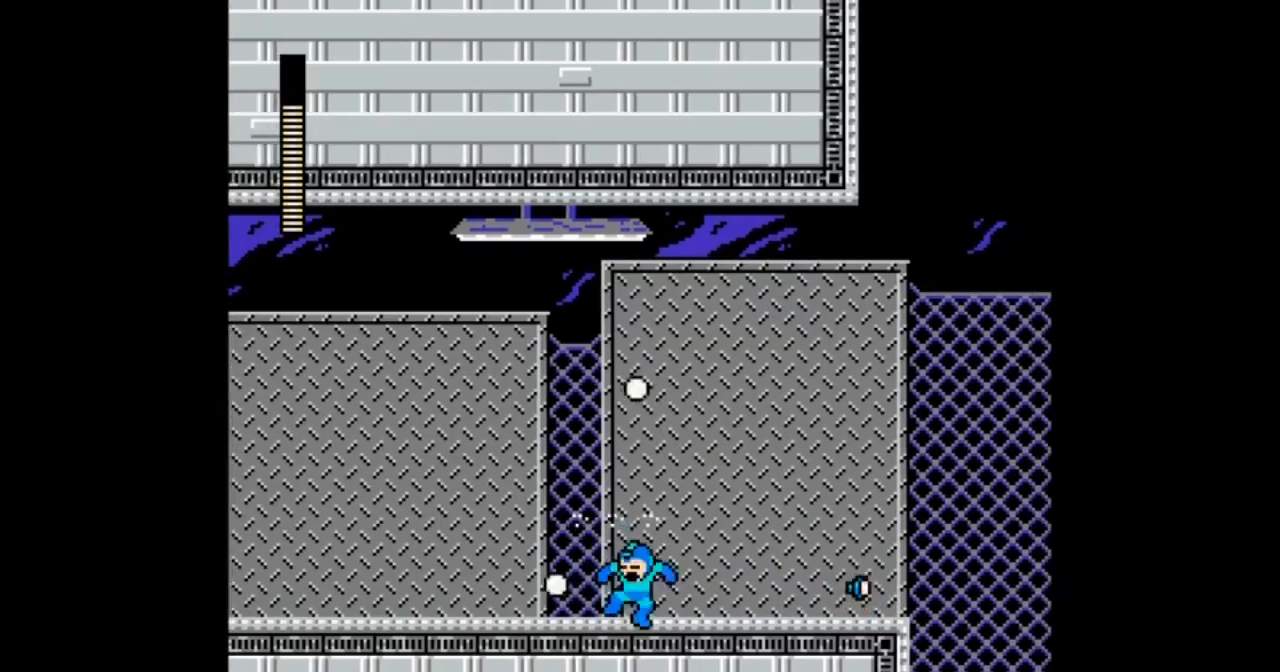
{"buttons": ["DPAD_RIGHT"], "events": [[100, "B", "up"], [100, "DPAD_RIGHT", "down"], [167, "DPAD_LEFT", "up"]]}
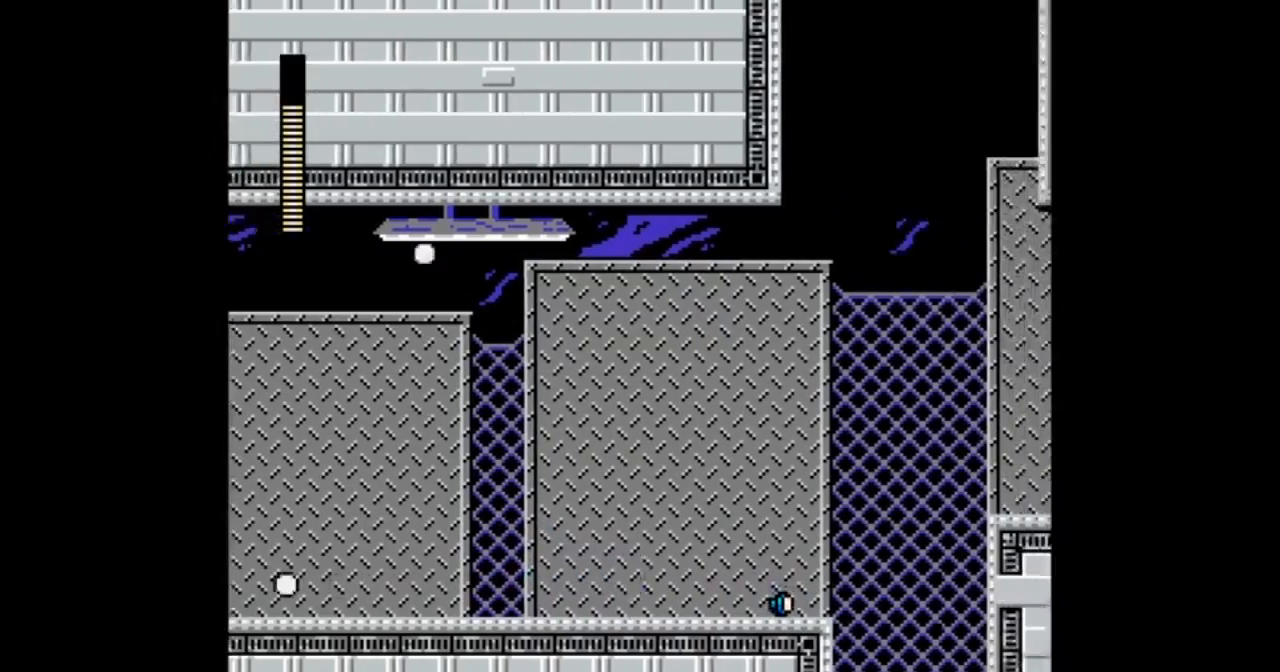
{"buttons": ["DPAD_RIGHT"], "events": []}